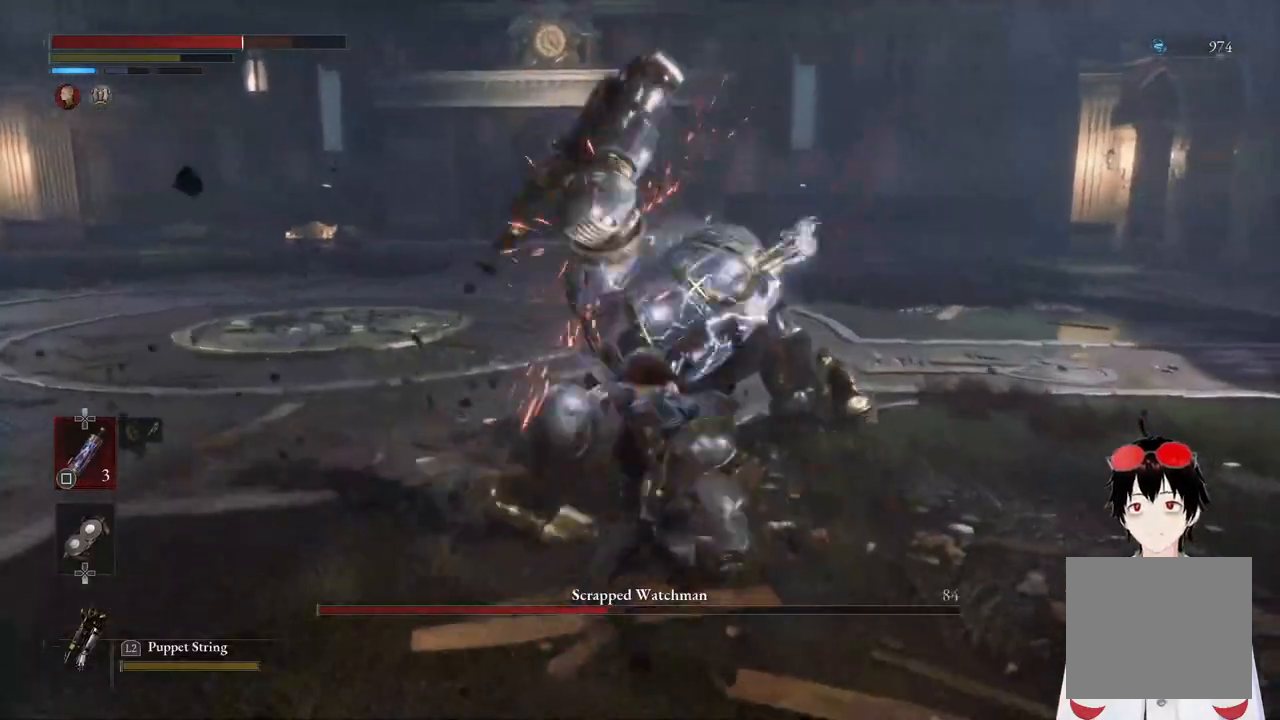
Gameplay with a controller (PlayStation layout); each line is a JSON object with the inputs held at the frame after it. "events" lists button and stick changes between this image and that frame as [ms after this image, input, new state], when the widget could be followed in between.
{"buttons": ["R1"], "left_stick": "center", "right_stick": "center", "events": [[100, "R1", "up"], [400, "R1", "down"]]}
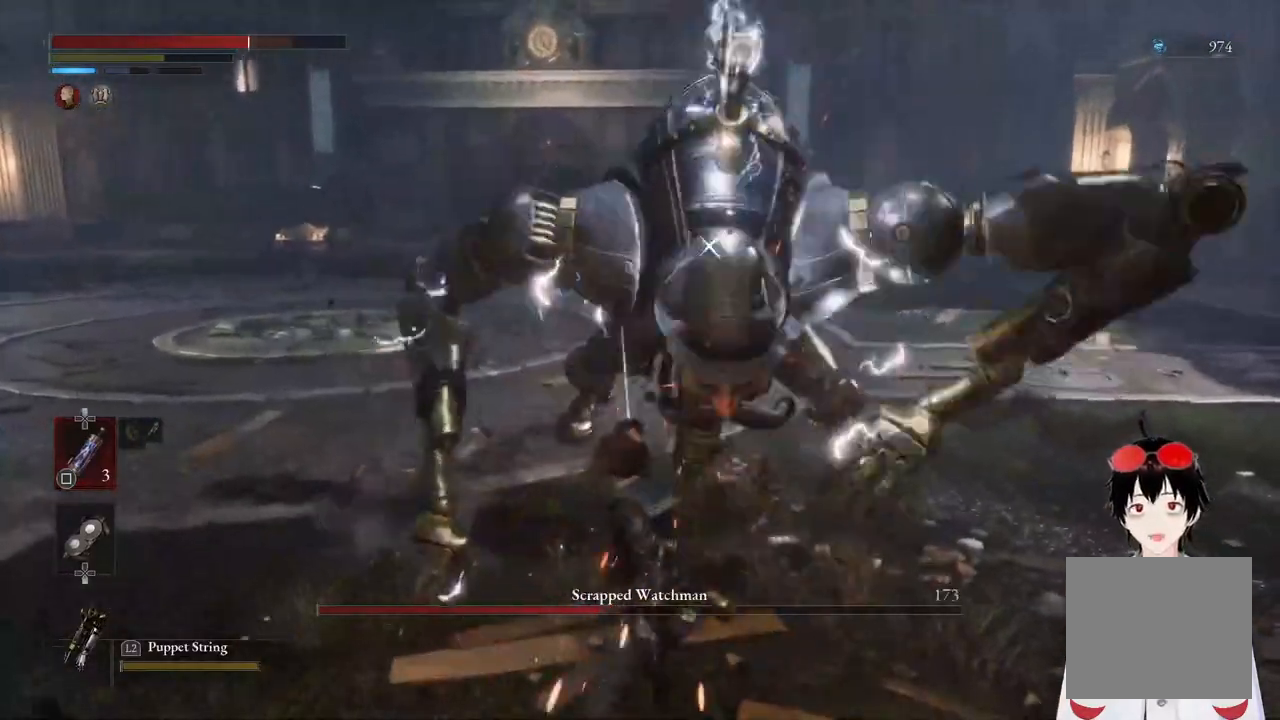
{"buttons": [], "left_stick": "left", "right_stick": "center", "events": [[17, "R1", "up"], [467, "left_stick", "left"]]}
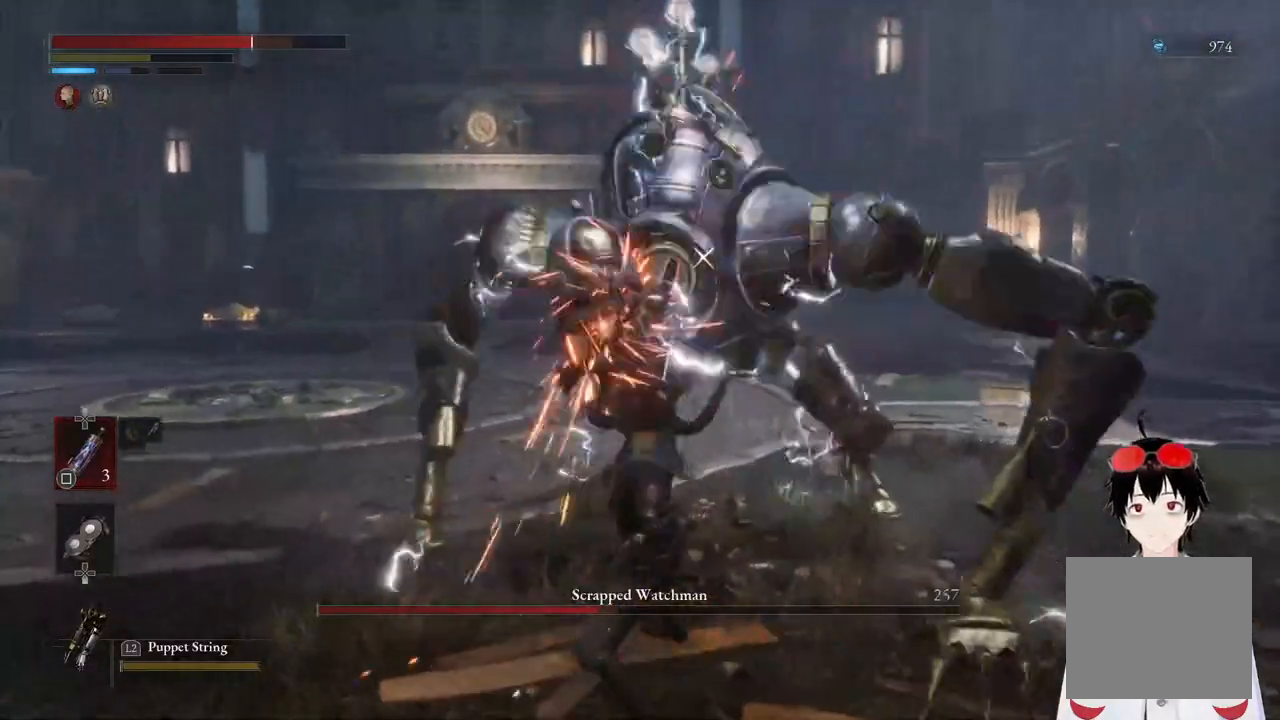
{"buttons": [], "left_stick": "left", "right_stick": "center", "events": []}
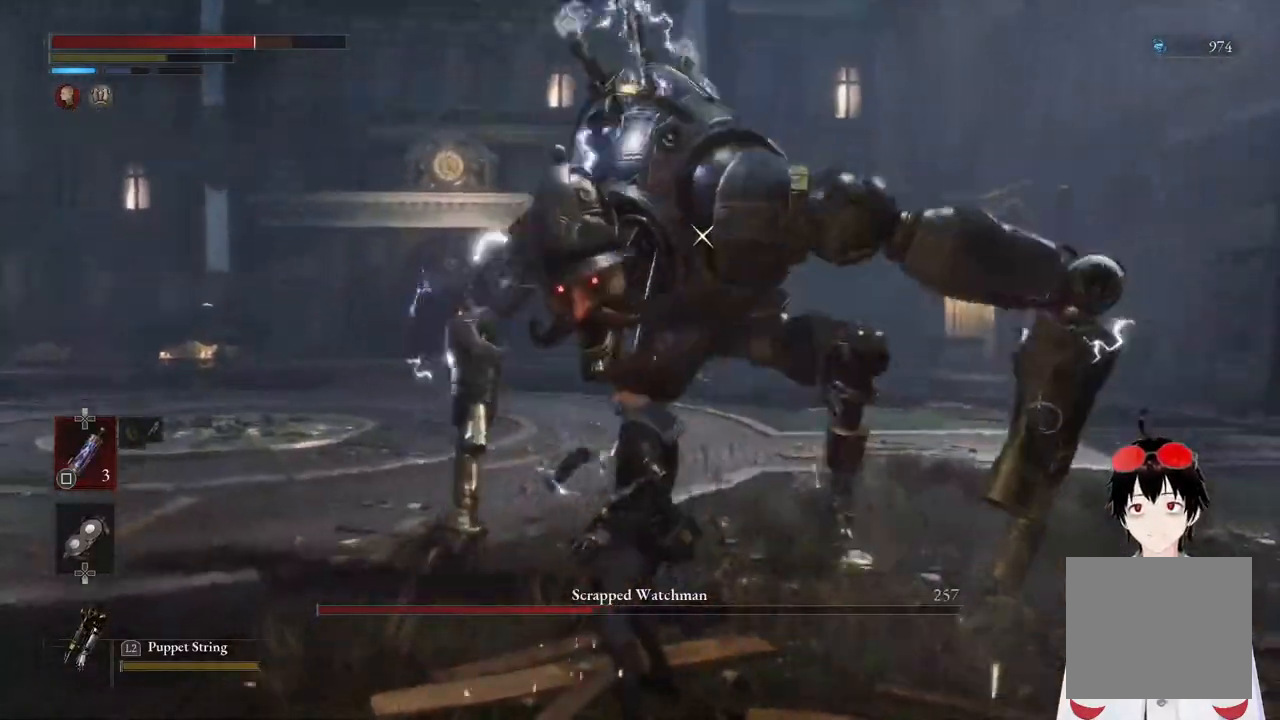
{"buttons": [], "left_stick": "down-left", "right_stick": "center", "events": [[367, "left_stick", "down-left"]]}
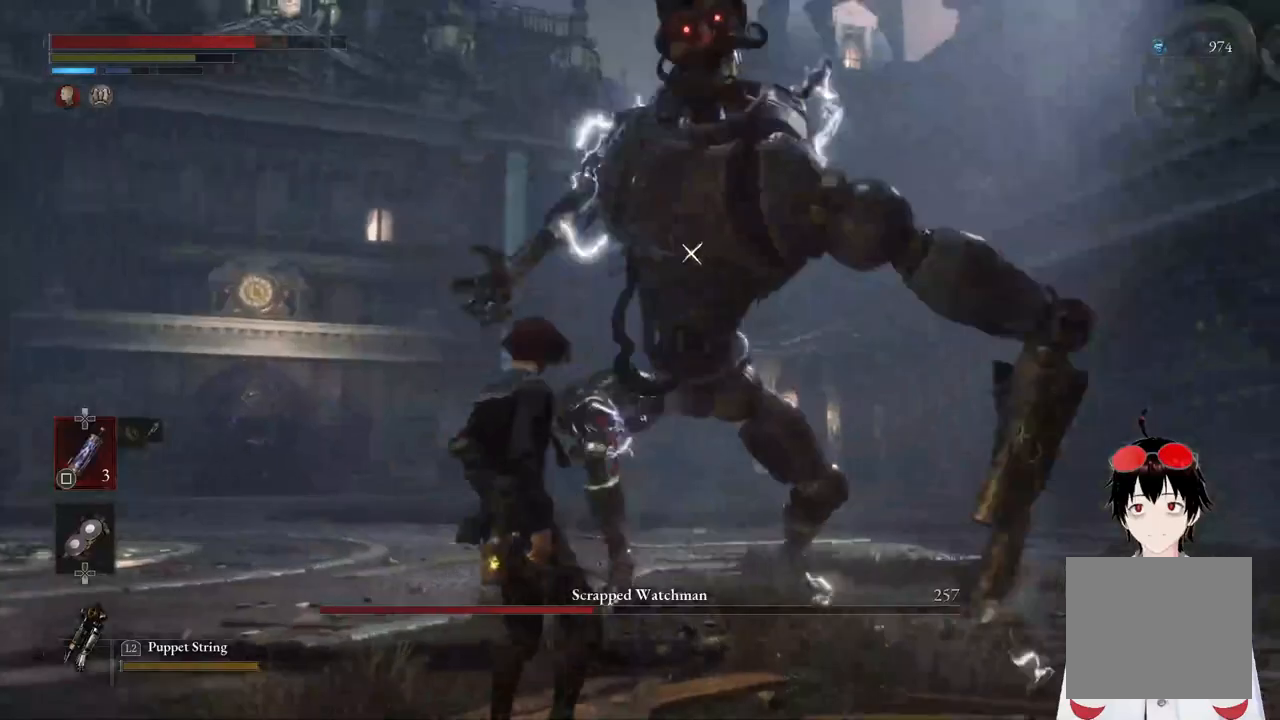
{"buttons": ["L1"], "left_stick": "left", "right_stick": "center", "events": [[117, "left_stick", "left"], [333, "L1", "down"]]}
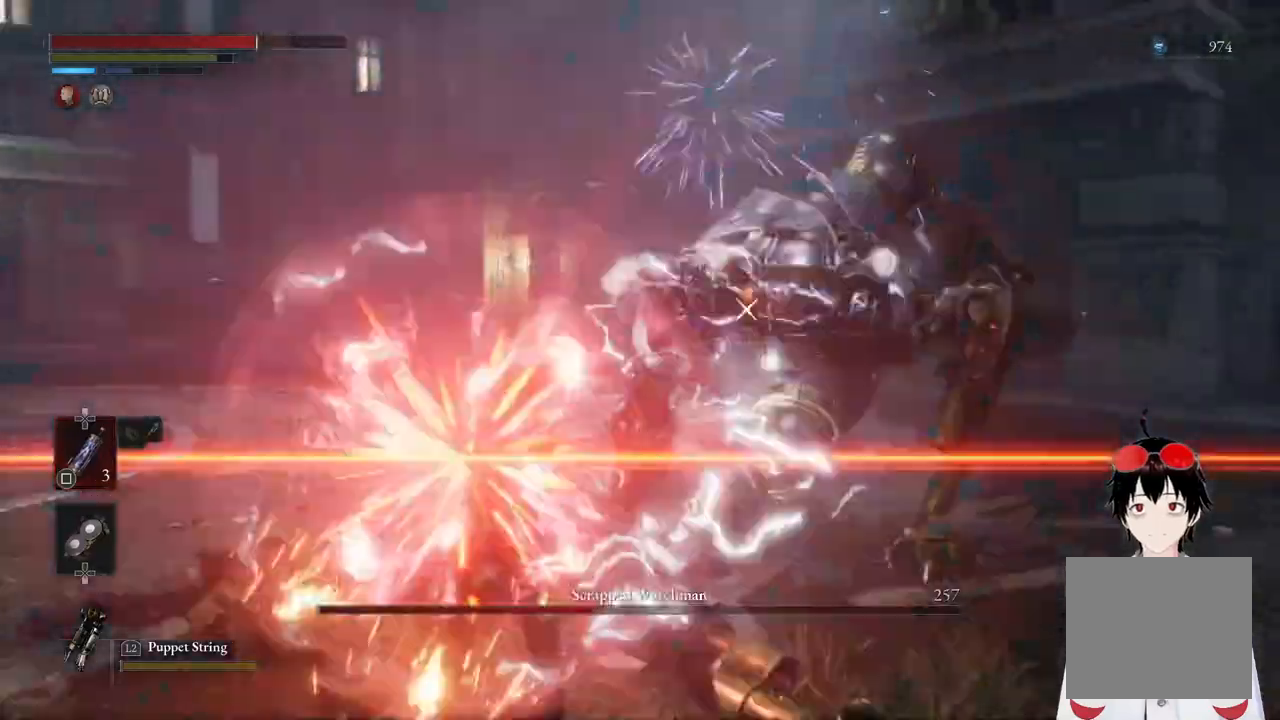
{"buttons": [], "left_stick": "left", "right_stick": "center", "events": [[217, "L1", "up"]]}
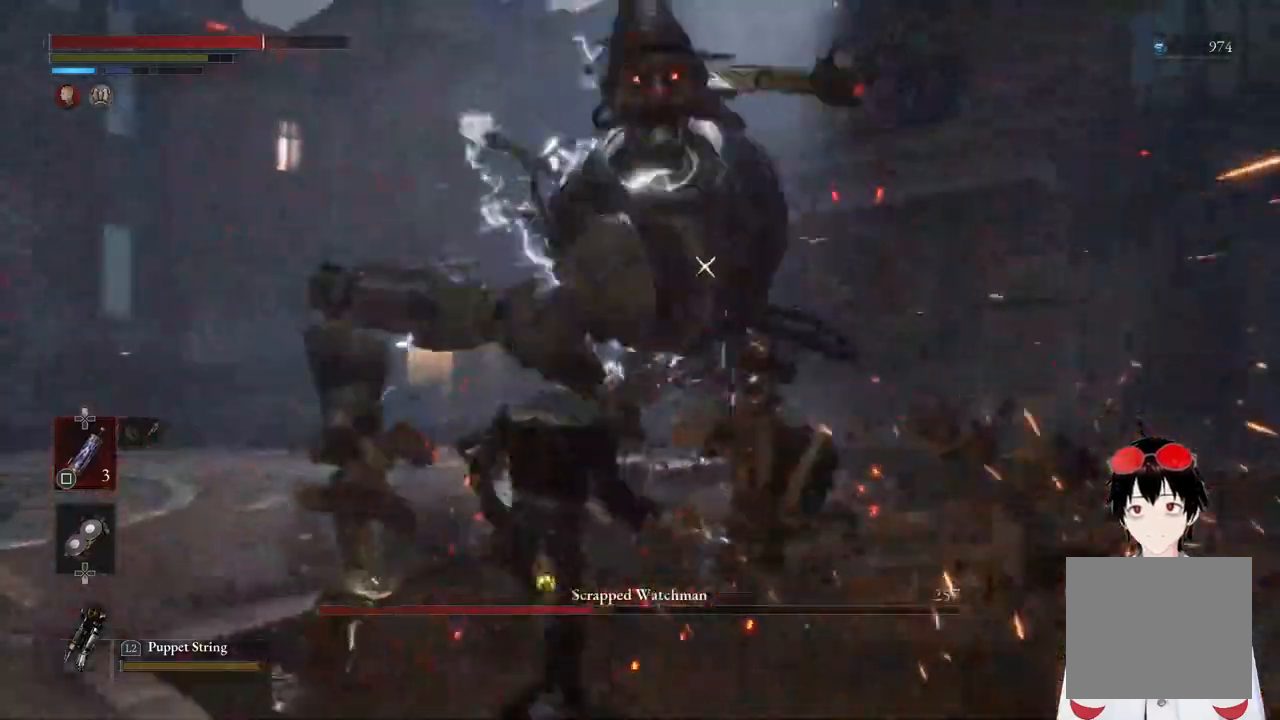
{"buttons": ["L1"], "left_stick": "left", "right_stick": "center", "events": [[183, "L1", "down"]]}
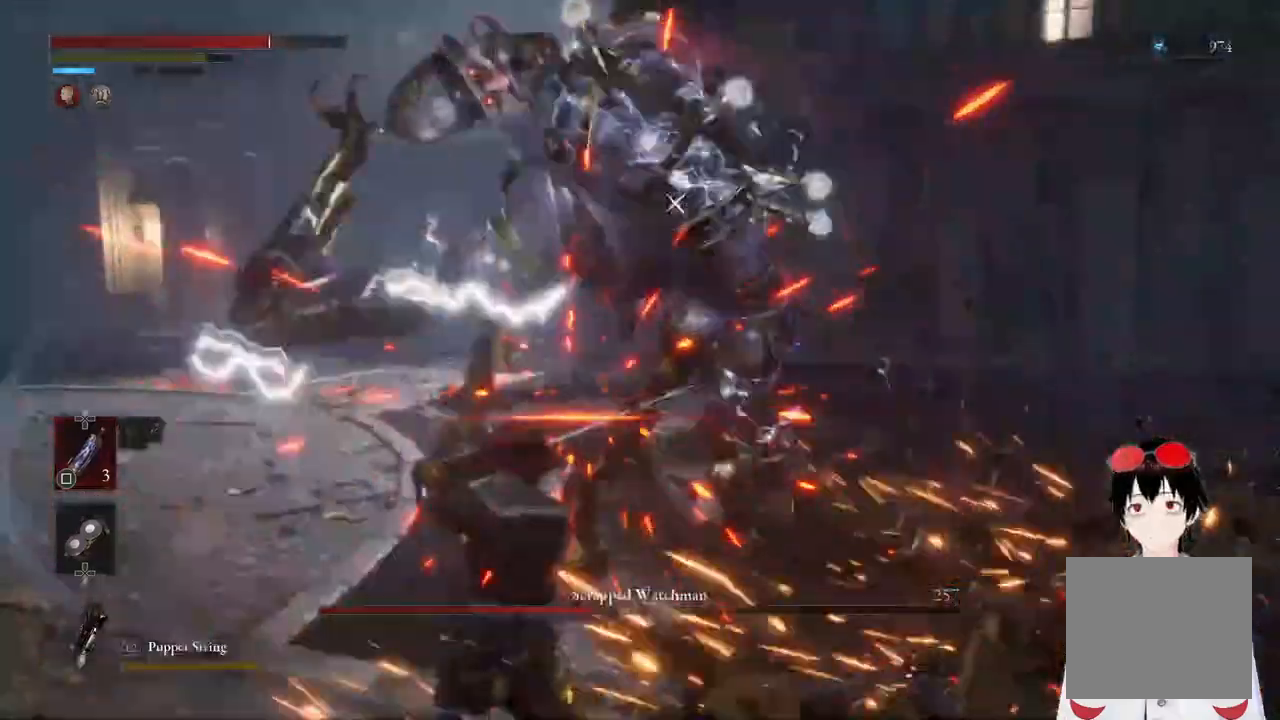
{"buttons": ["L1"], "left_stick": "left", "right_stick": "center", "events": []}
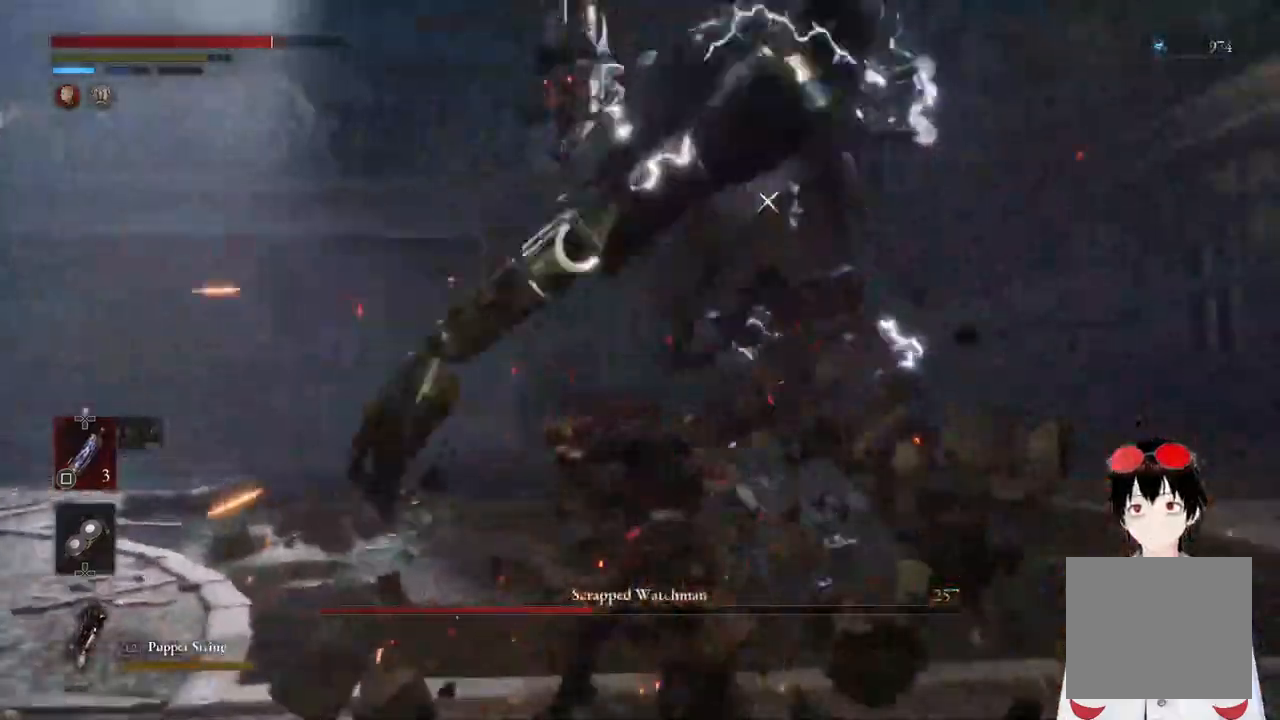
{"buttons": ["L1"], "left_stick": "down-left", "right_stick": "center", "events": [[133, "left_stick", "down-left"]]}
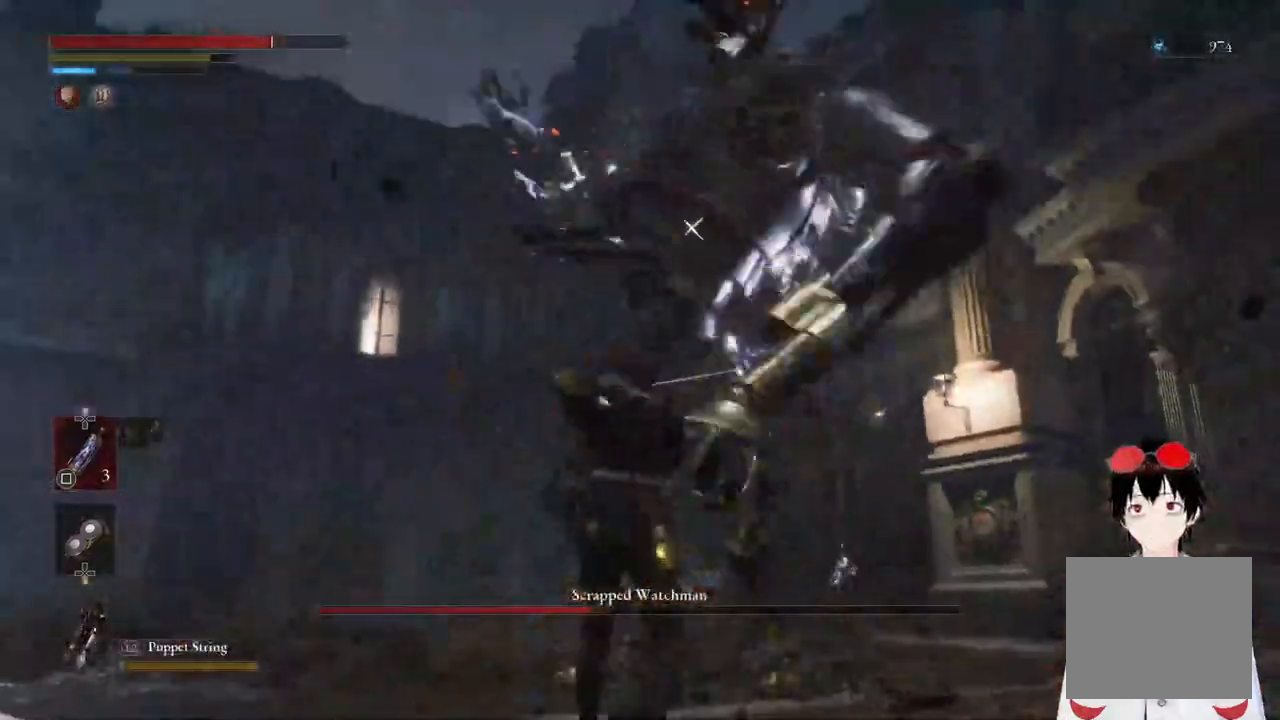
{"buttons": ["L1"], "left_stick": "down-left", "right_stick": "center", "events": [[83, "TRIANGLE", "down"], [200, "TRIANGLE", "up"]]}
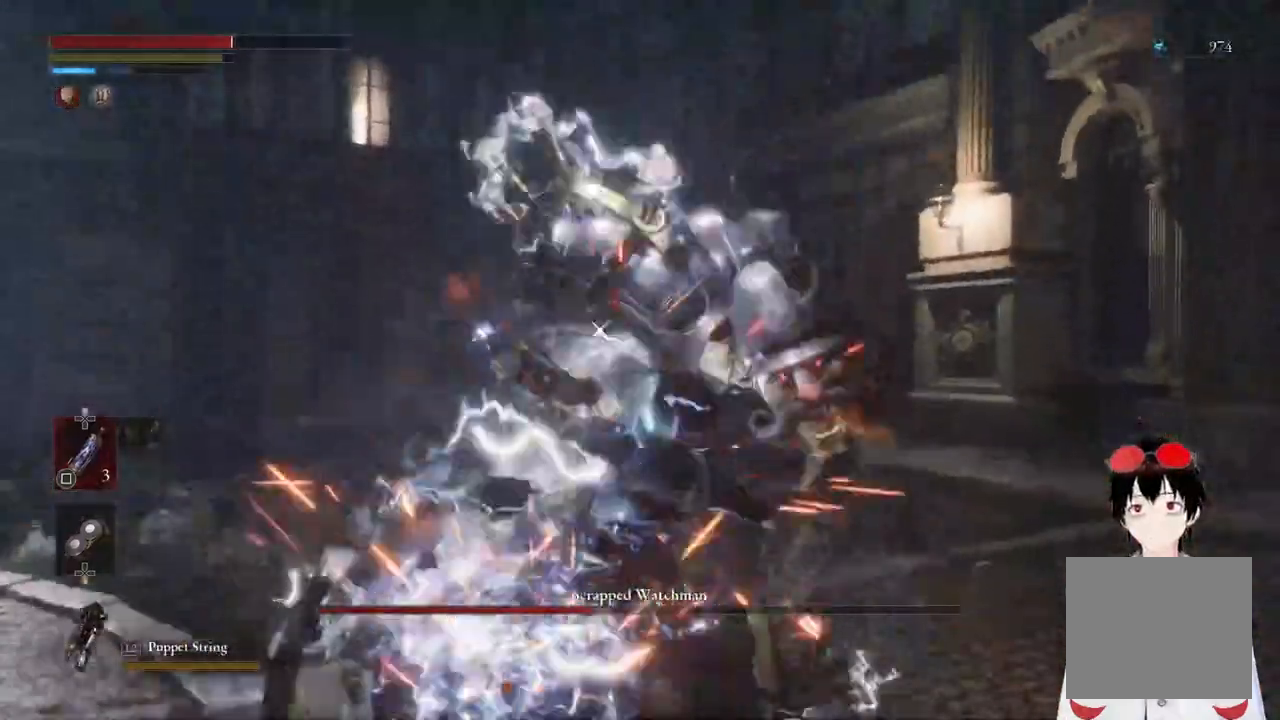
{"buttons": [], "left_stick": "down-left", "right_stick": "center", "events": [[100, "left_stick", "center"], [167, "L1", "up"], [433, "left_stick", "down-left"]]}
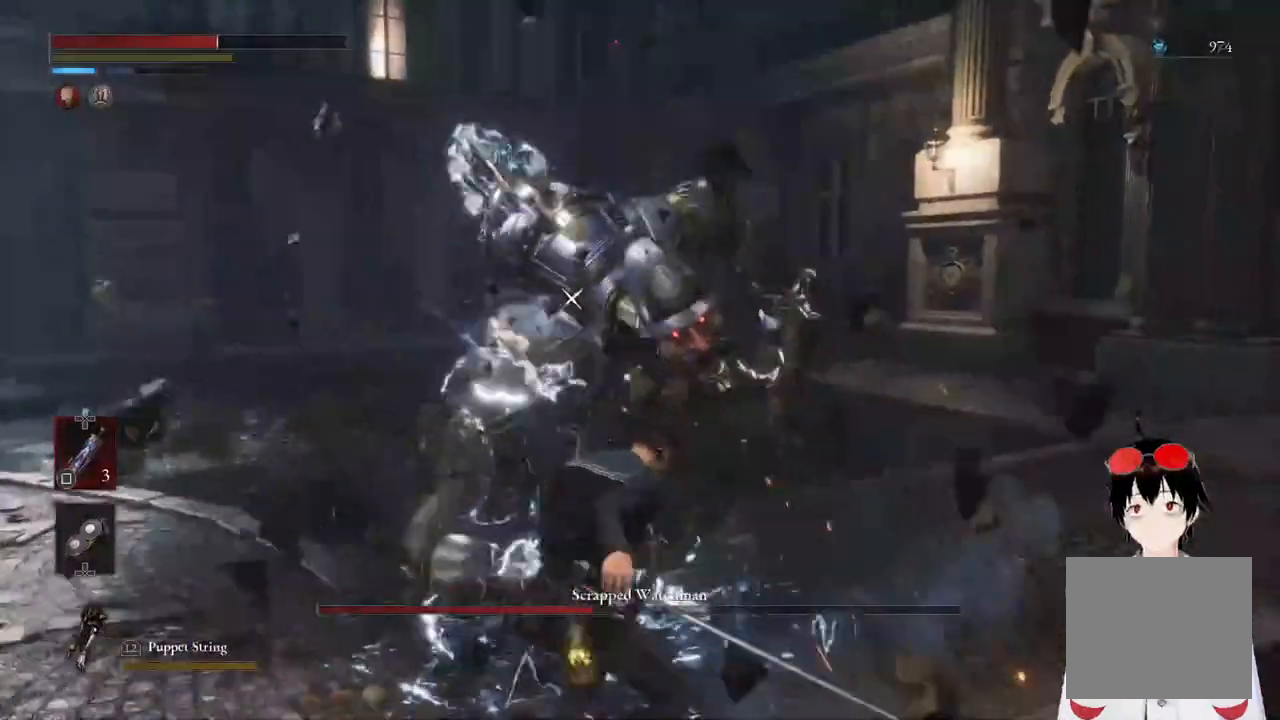
{"buttons": [], "left_stick": "down-left", "right_stick": "center", "events": [[383, "CIRCLE", "down"], [467, "CIRCLE", "up"]]}
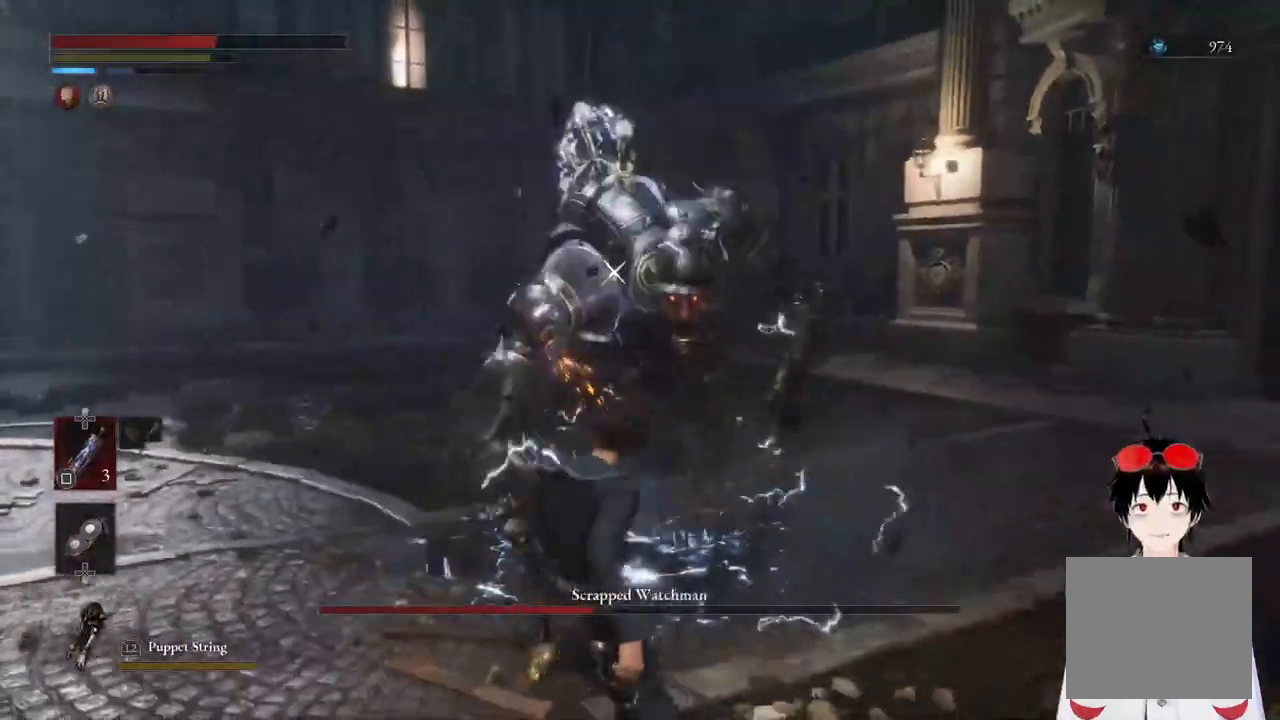
{"buttons": [], "left_stick": "down-left", "right_stick": "center", "events": [[133, "left_stick", "center"], [250, "left_stick", "down-left"]]}
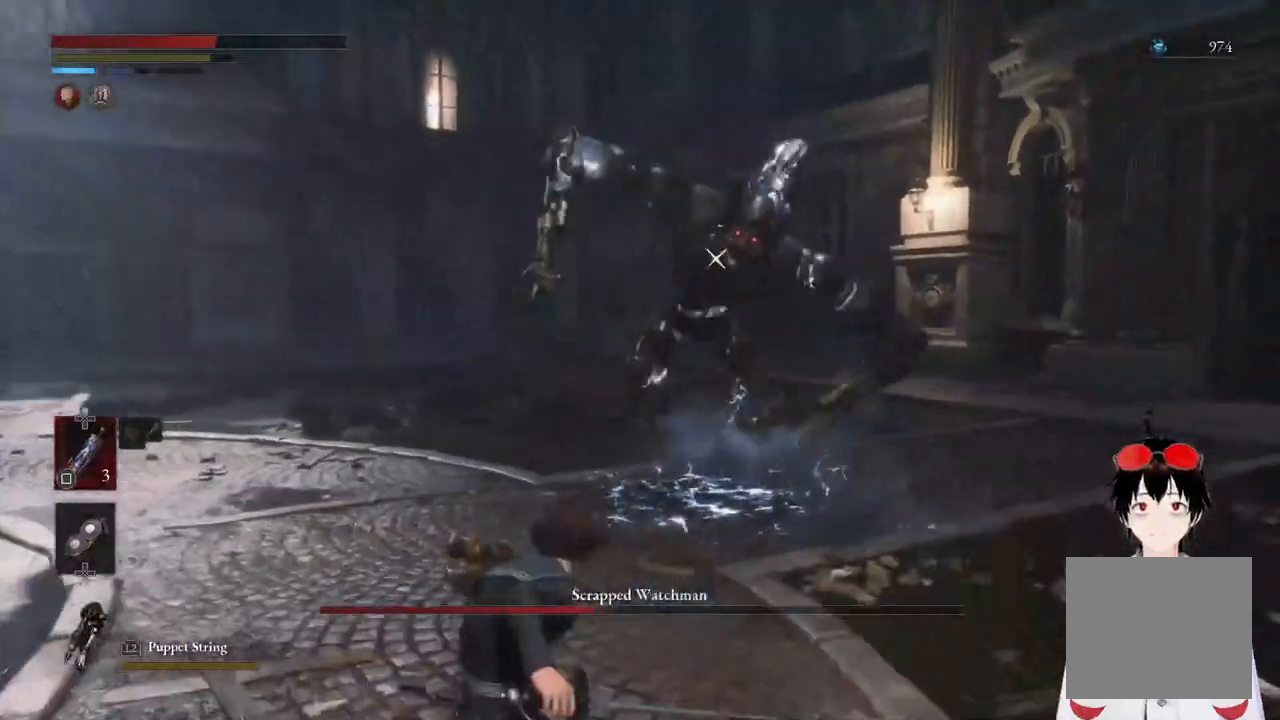
{"buttons": [], "left_stick": "up", "right_stick": "center", "events": [[267, "left_stick", "center"], [400, "left_stick", "up"]]}
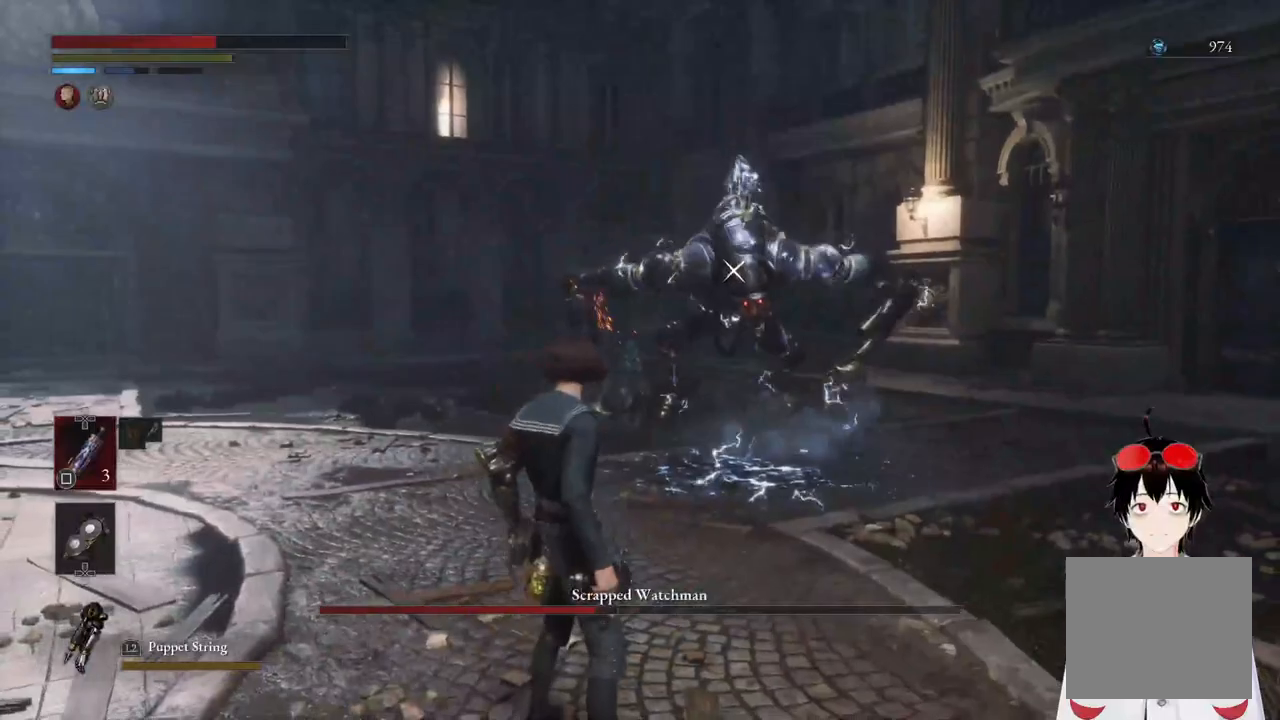
{"buttons": [], "left_stick": "down-left", "right_stick": "center", "events": [[67, "left_stick", "center"], [317, "left_stick", "down-left"]]}
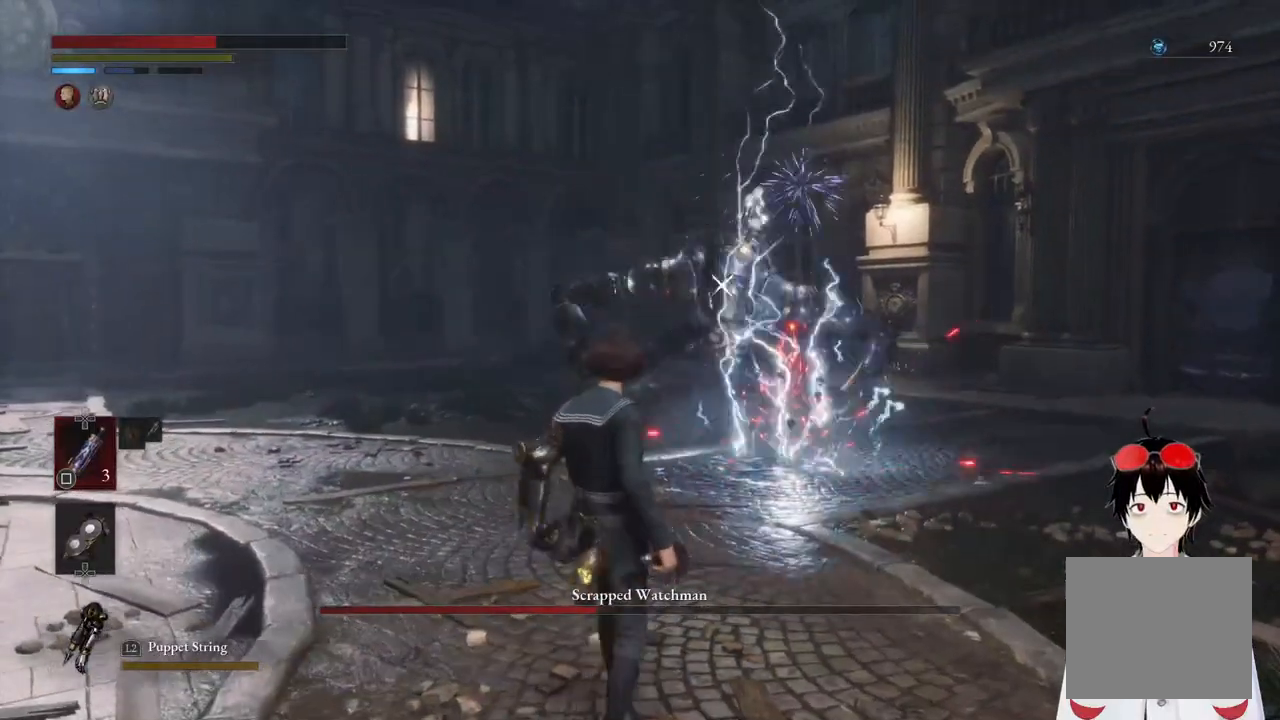
{"buttons": [], "left_stick": "center", "right_stick": "center", "events": [[17, "SQUARE", "down"], [100, "SQUARE", "up"], [417, "left_stick", "center"]]}
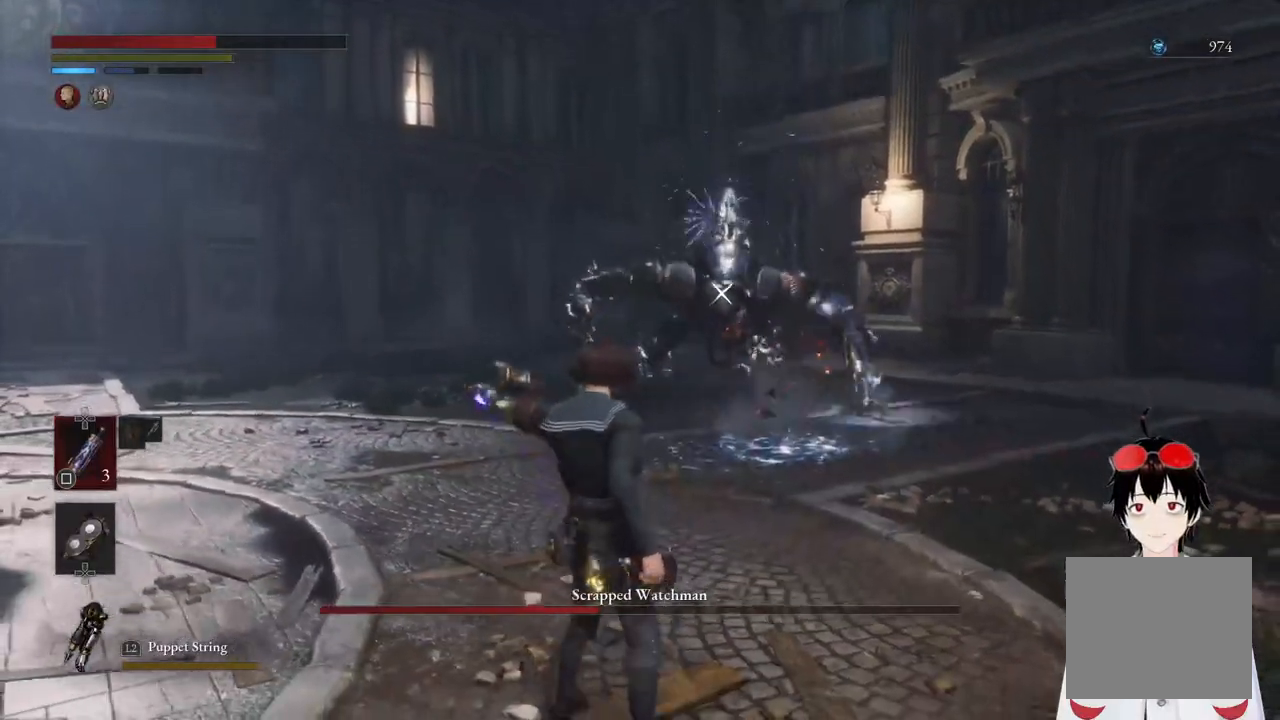
{"buttons": [], "left_stick": "center", "right_stick": "center", "events": [[200, "left_stick", "up"], [417, "left_stick", "center"]]}
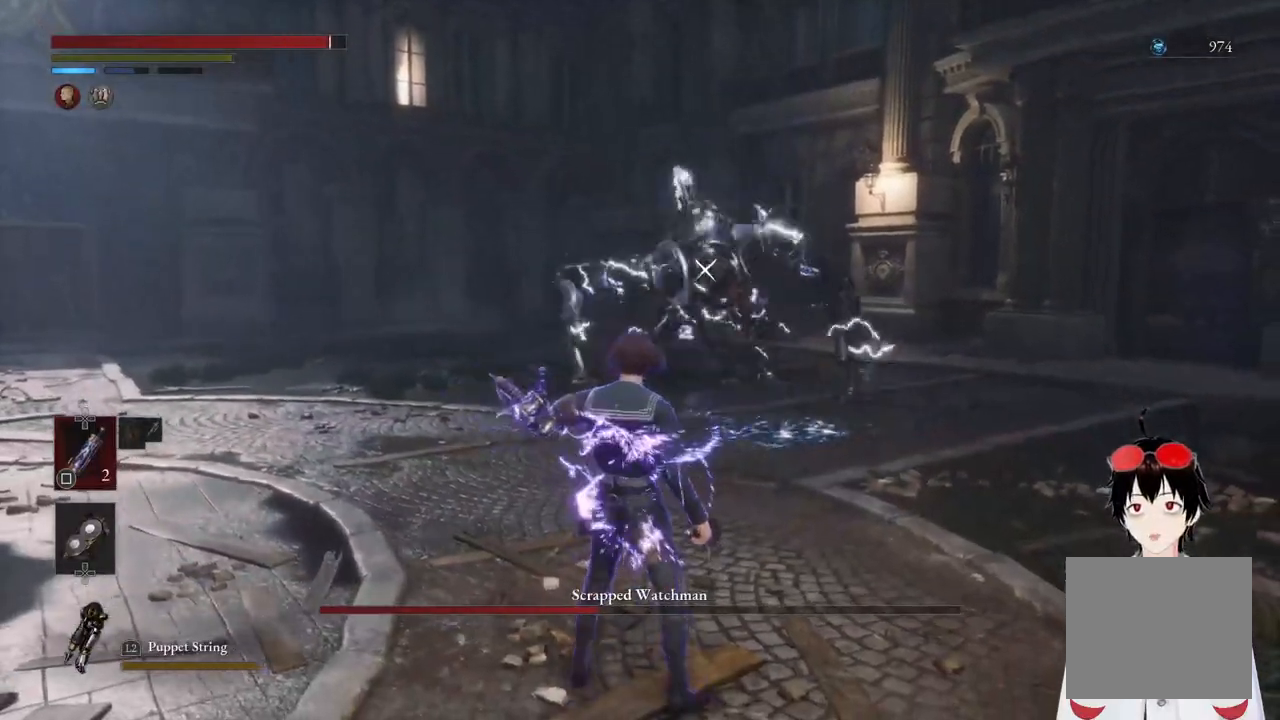
{"buttons": [], "left_stick": "center", "right_stick": "center", "events": [[217, "left_stick", "down-left"], [450, "left_stick", "center"]]}
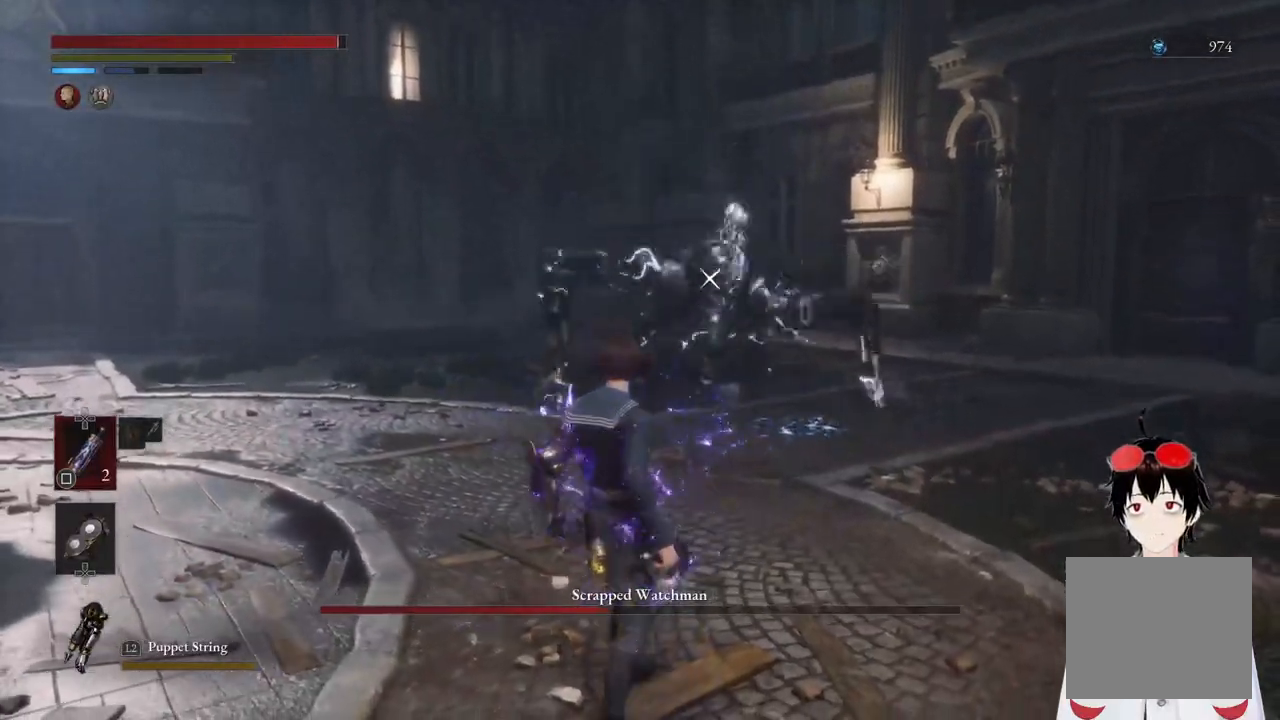
{"buttons": [], "left_stick": "down", "right_stick": "center", "events": [[200, "left_stick", "down"]]}
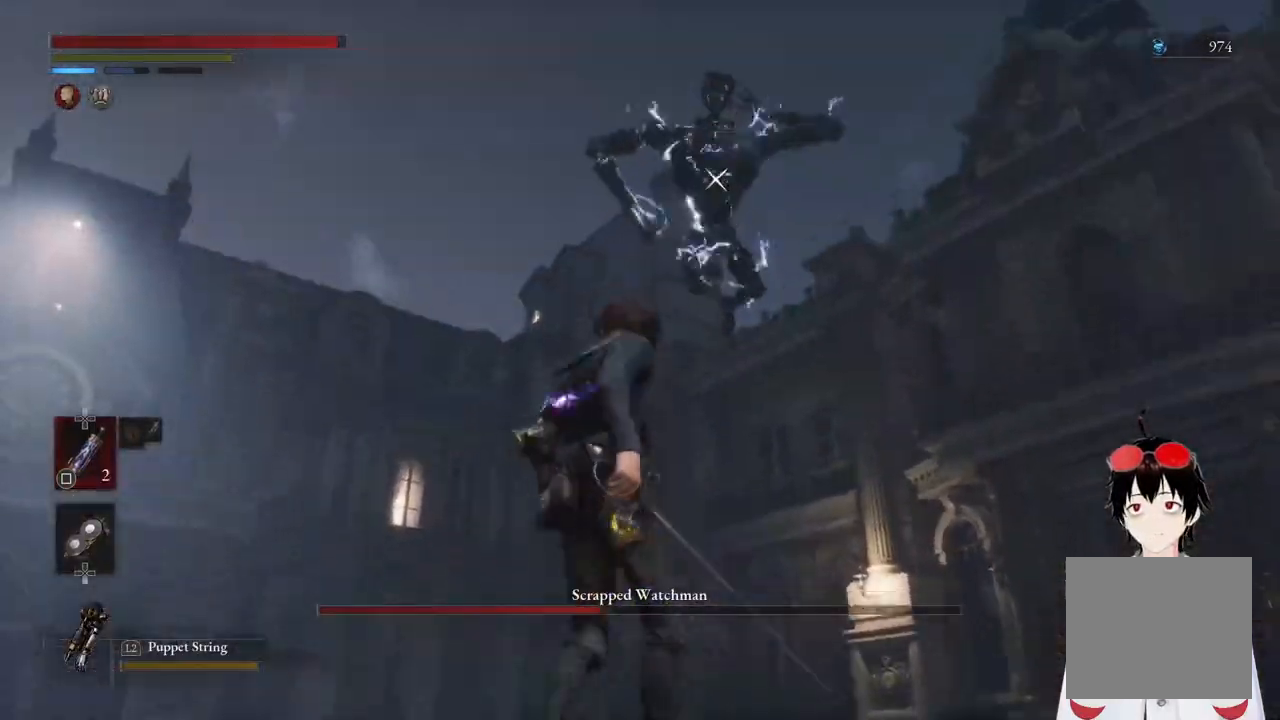
{"buttons": [], "left_stick": "down", "right_stick": "center", "events": []}
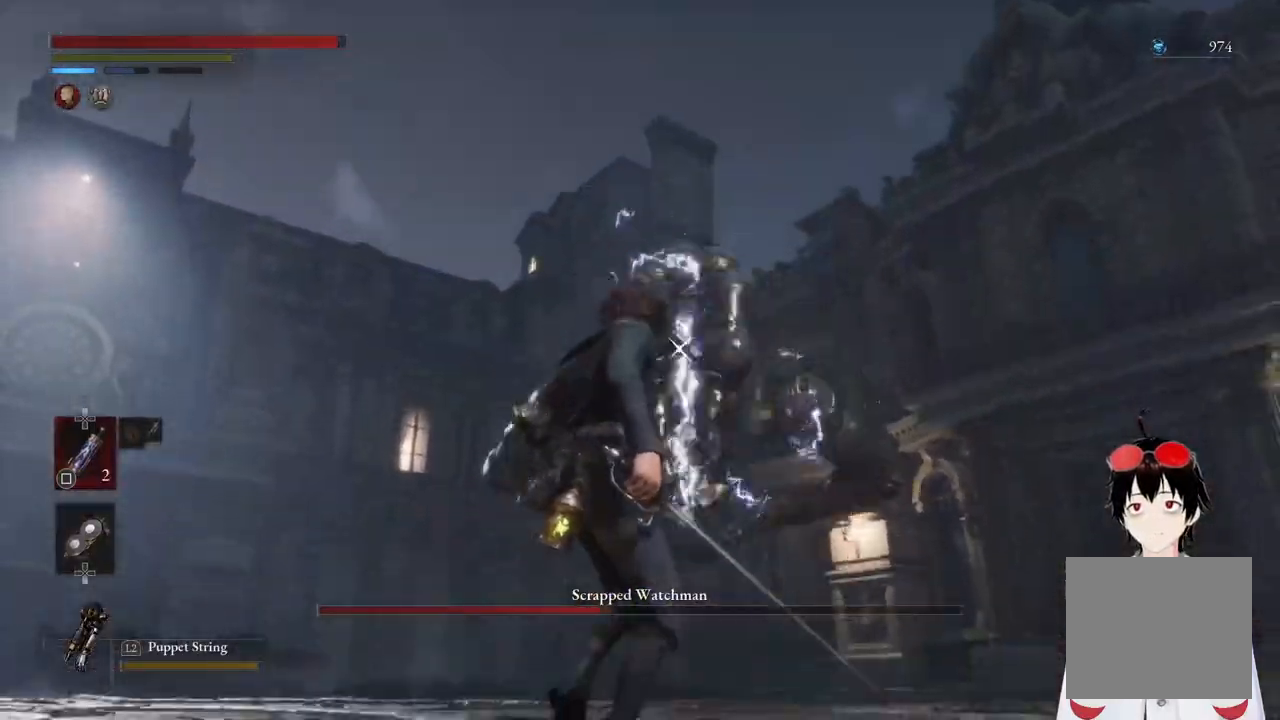
{"buttons": ["CIRCLE"], "left_stick": "down", "right_stick": "center", "events": [[33, "L1", "down"], [383, "L1", "up"], [500, "CIRCLE", "down"]]}
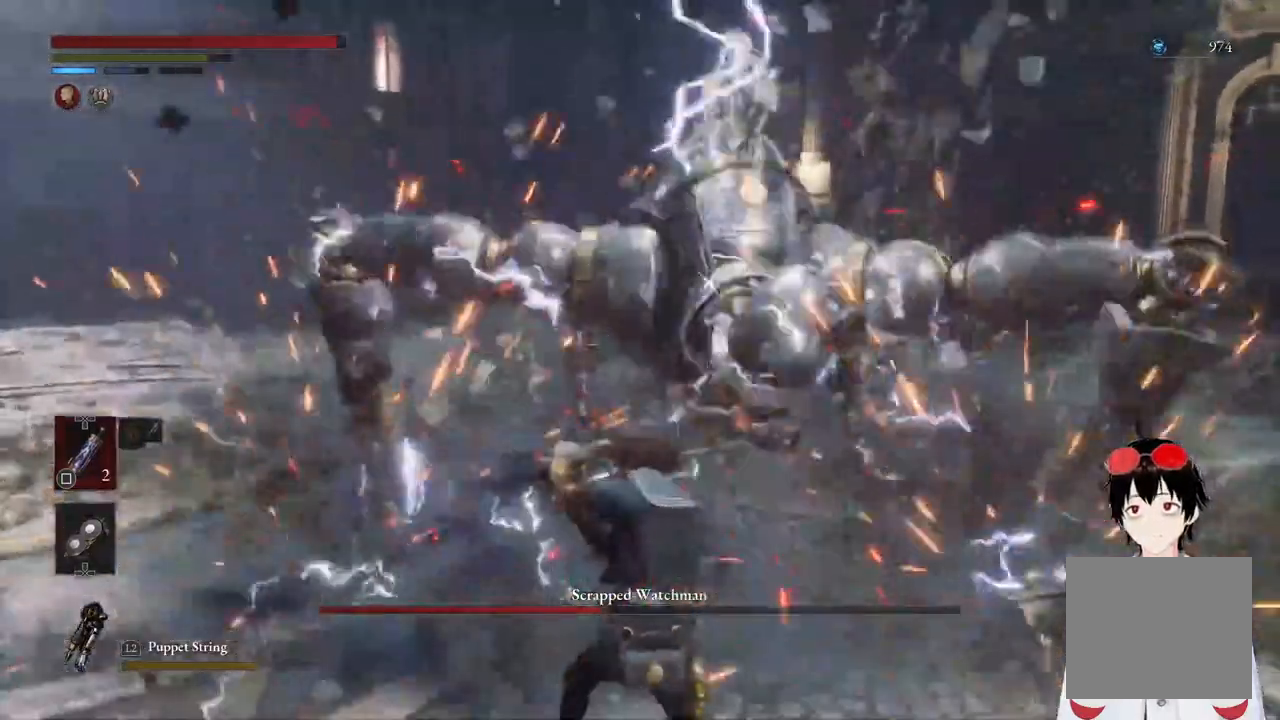
{"buttons": [], "left_stick": "center", "right_stick": "center", "events": [[83, "CIRCLE", "up"], [400, "left_stick", "center"]]}
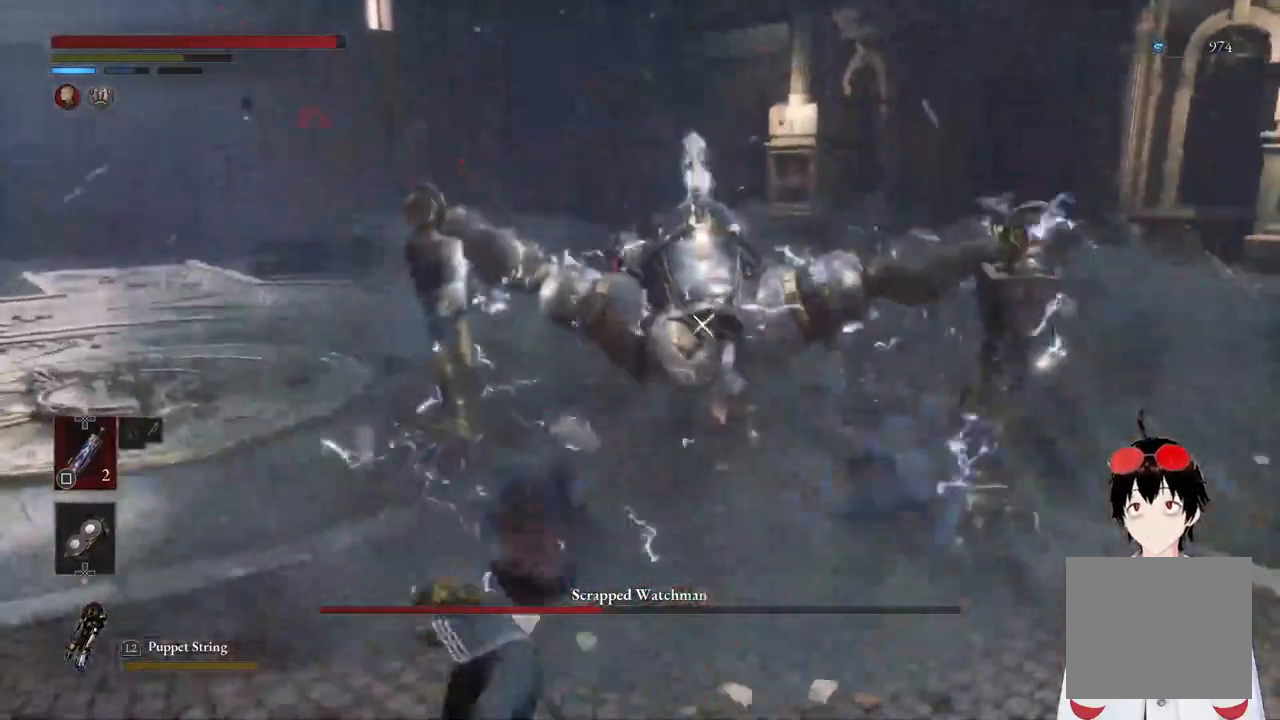
{"buttons": [], "left_stick": "right", "right_stick": "center", "events": [[83, "left_stick", "right"]]}
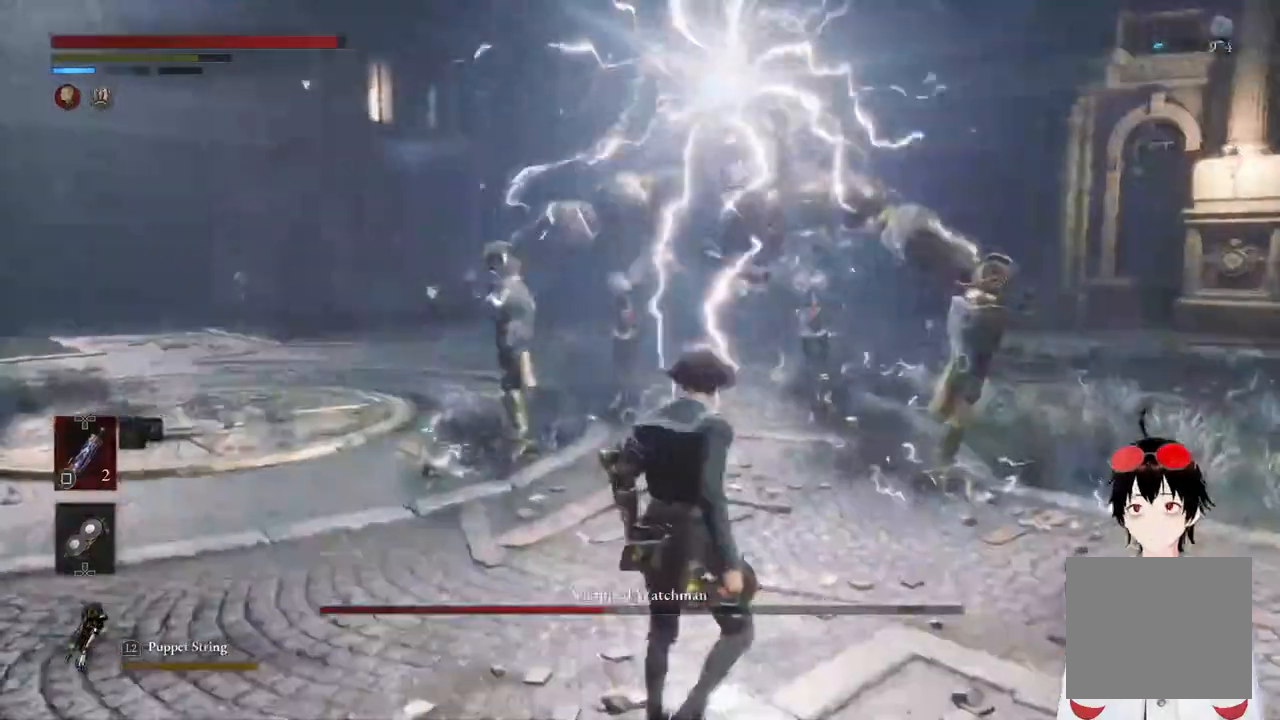
{"buttons": ["R1"], "left_stick": "center", "right_stick": "center", "events": [[183, "left_stick", "up"], [383, "R1", "down"], [483, "left_stick", "center"]]}
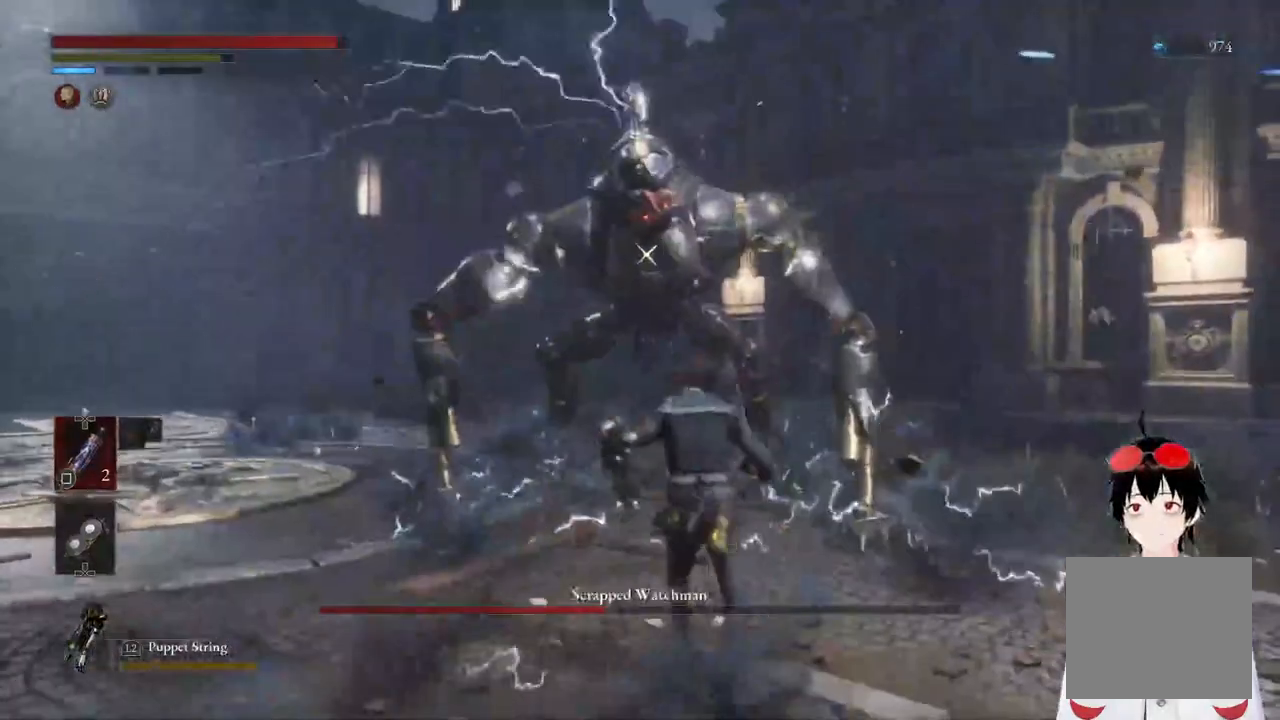
{"buttons": ["R1"], "left_stick": "center", "right_stick": "center", "events": [[33, "R1", "up"], [417, "R1", "down"]]}
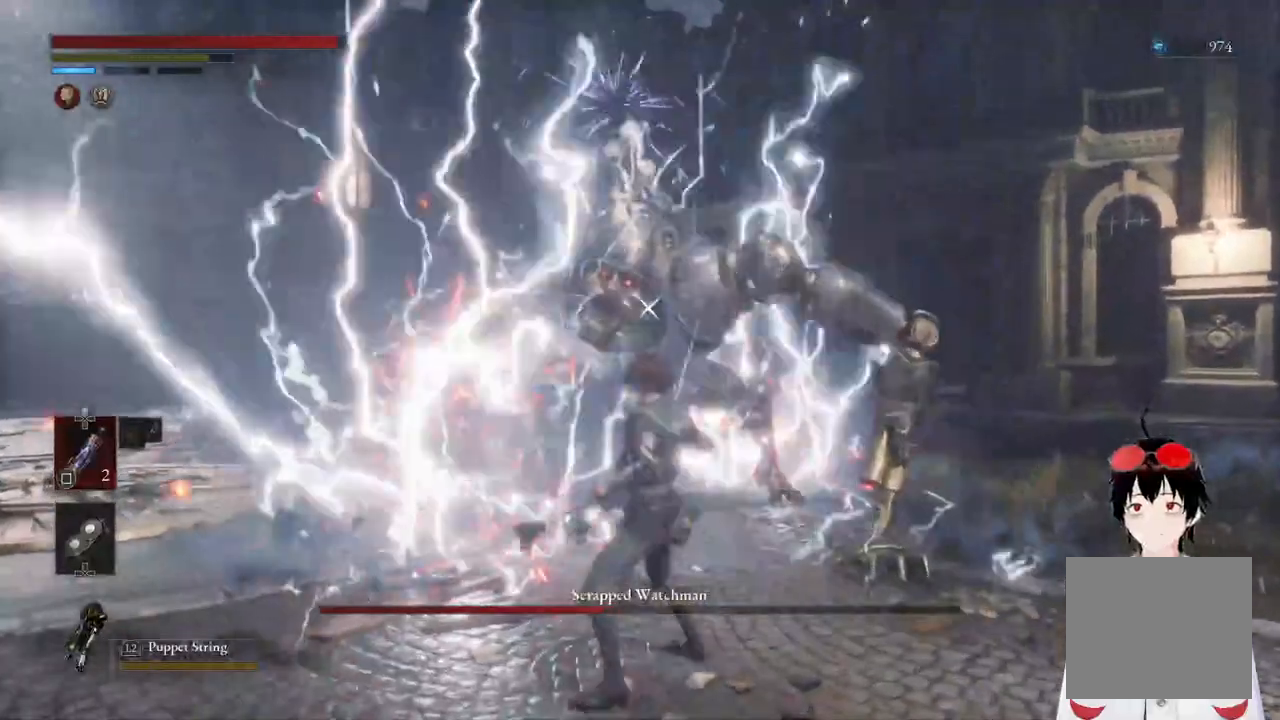
{"buttons": [], "left_stick": "center", "right_stick": "center", "events": [[67, "R1", "up"], [350, "R1", "down"], [483, "R1", "up"]]}
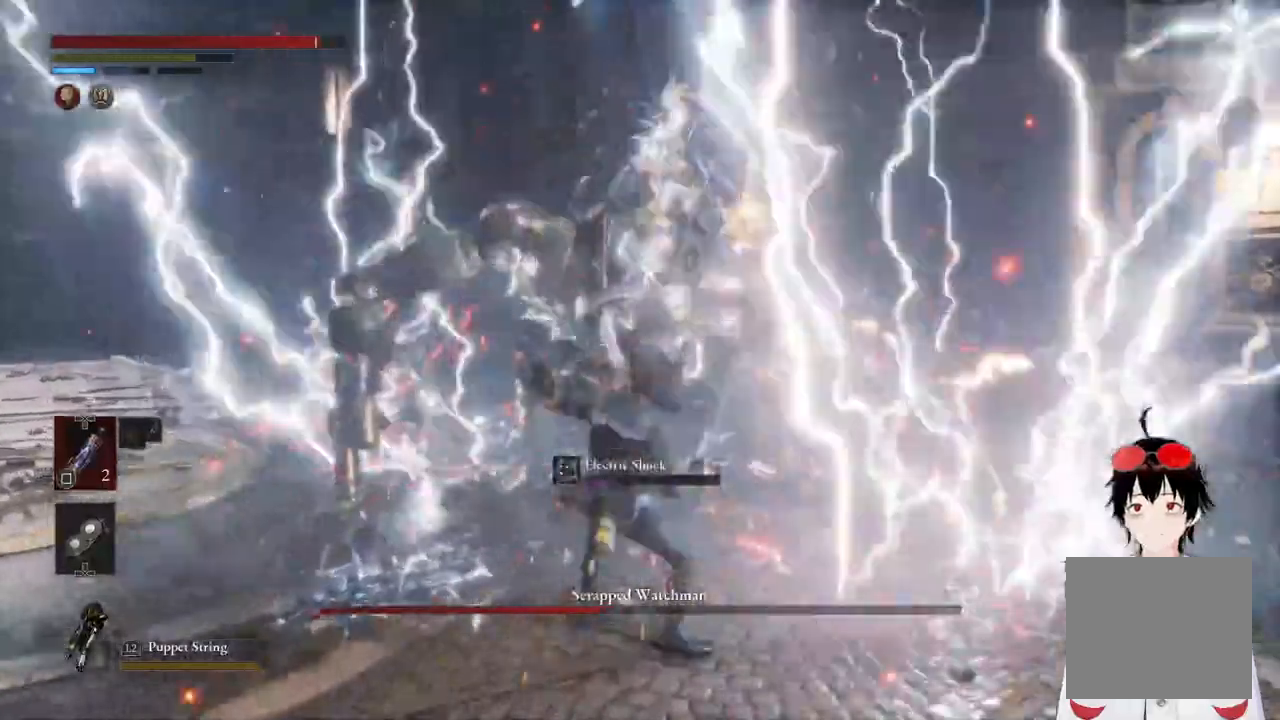
{"buttons": [], "left_stick": "down-left", "right_stick": "center", "events": [[367, "left_stick", "down-left"]]}
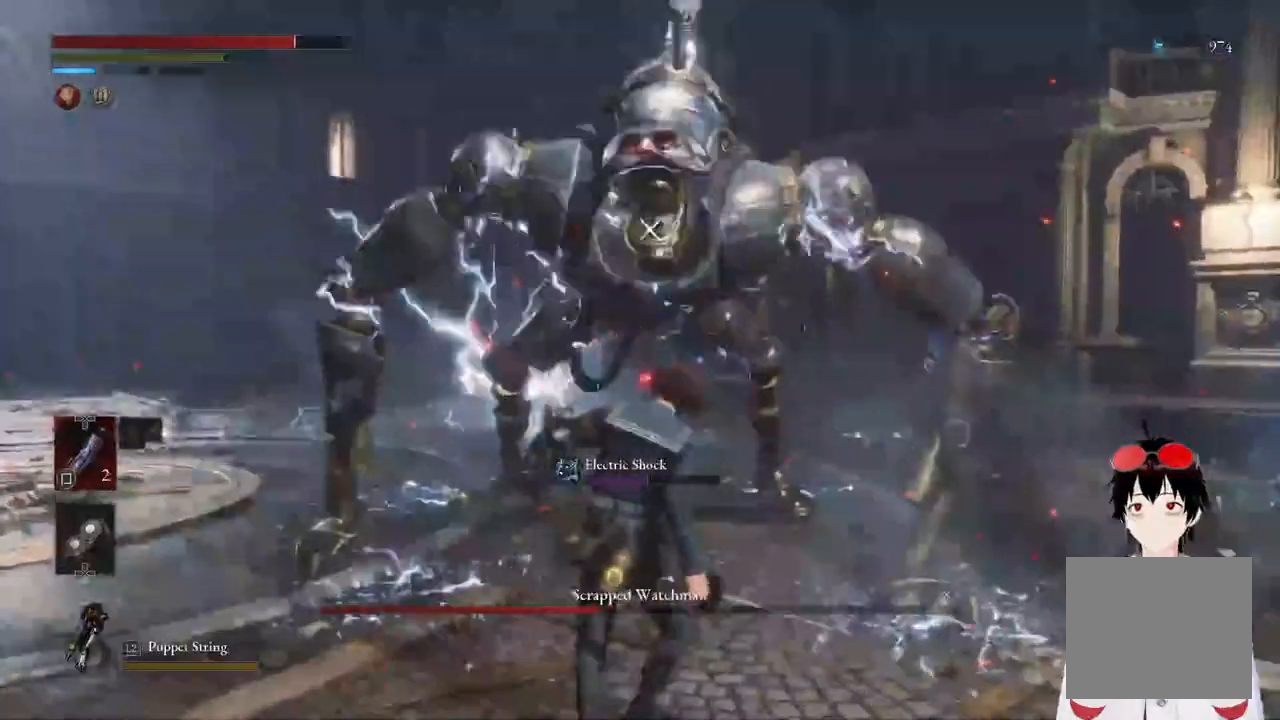
{"buttons": [], "left_stick": "down-left", "right_stick": "center", "events": []}
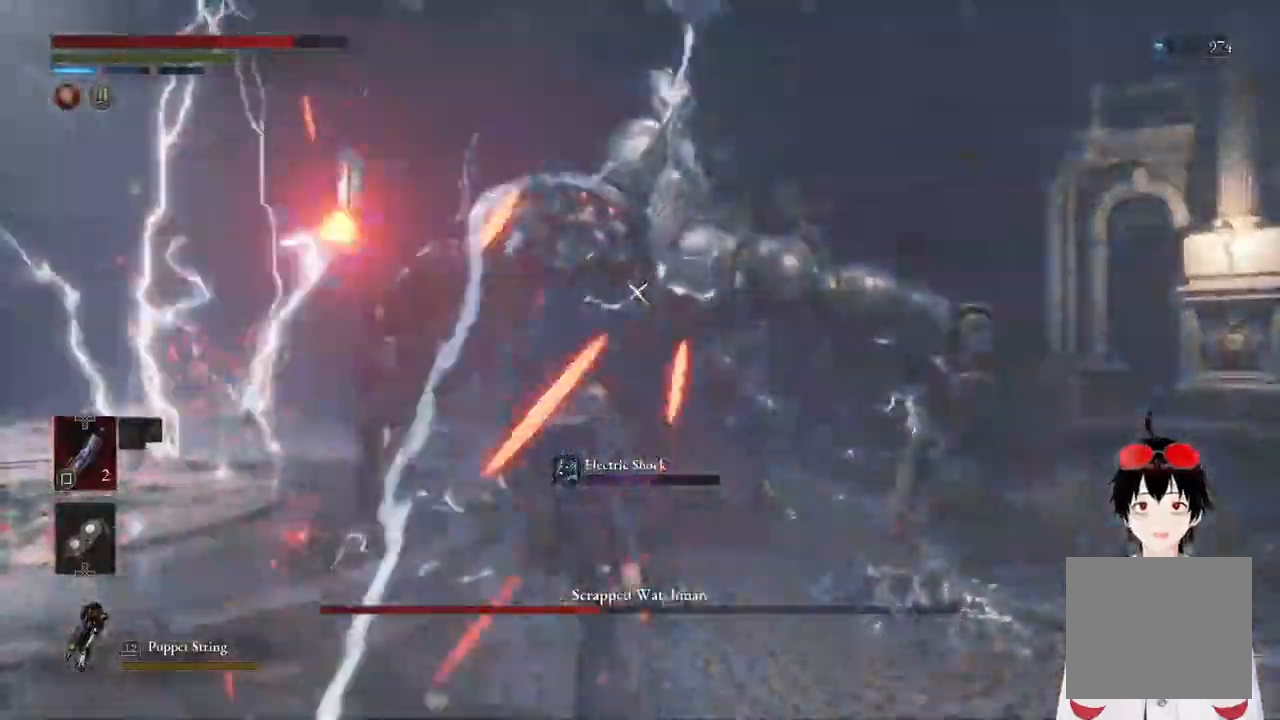
{"buttons": [], "left_stick": "up", "right_stick": "center", "events": [[167, "R1", "down"], [200, "left_stick", "up"], [300, "R1", "up"]]}
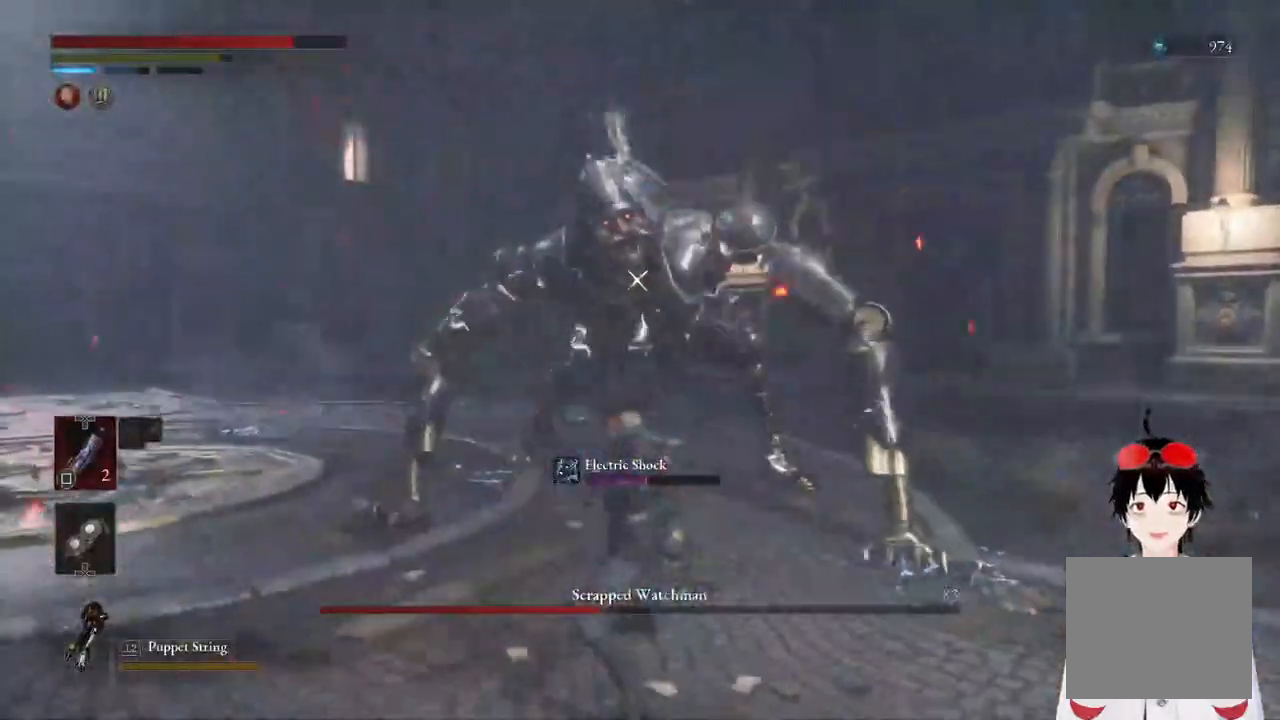
{"buttons": [], "left_stick": "center", "right_stick": "center", "events": [[100, "left_stick", "center"], [167, "R1", "down"], [317, "R1", "up"]]}